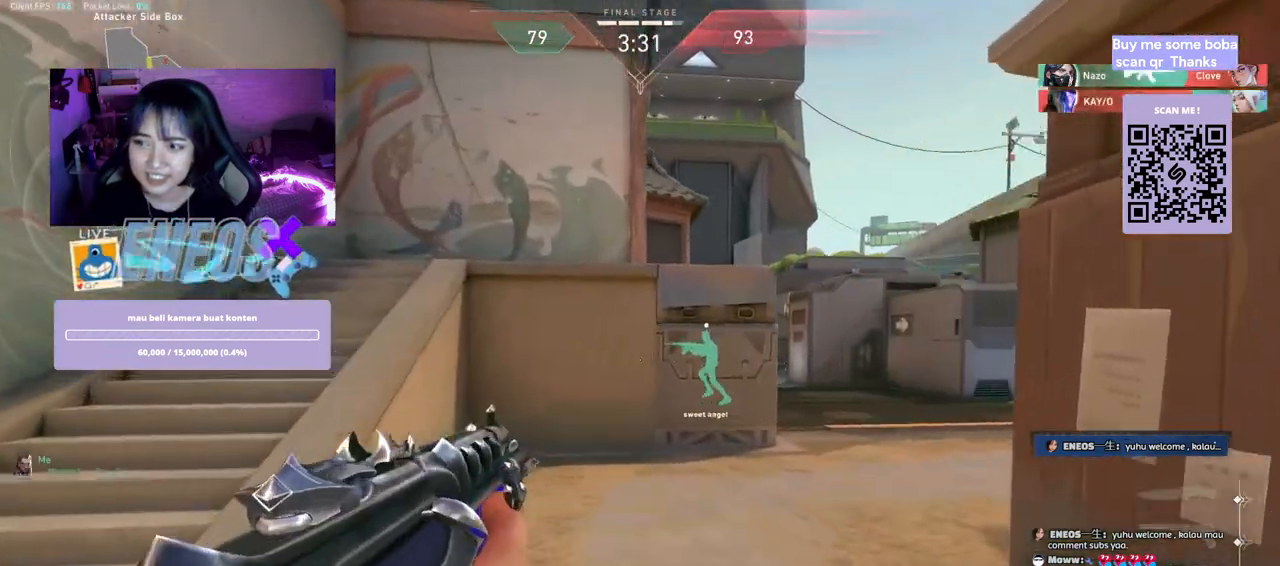
Gameplay with keyboard and mouse; each line is a JSON object with the keys and mouse buttons held at the frame after it. "events" lists presses ("down") and releases ("up") of "a", "ctrl", "d", "e", "q", "s", "shift", "space", "w", "mouse_left", "mouse_wheel", "mouse_right", "mouse_mb4" and "mouse_mb5" between this image and that frame as [ms after this image, input, new state], when the widget could be followed in between. "mouse_left", "mouse_wheel", "mouse_right", "mouse_mb4", "mouse_mb5" = the "left", "wheel", "right", "mb4", "mb5" buttons of the "mouse" list. No other keys are recorded. "wheel" means that the mouse wheel is clicked or scrolled. Mouse movement is not recorded.
{"keys": ["a"], "mouse": [], "events": [[234, "w", "up"]]}
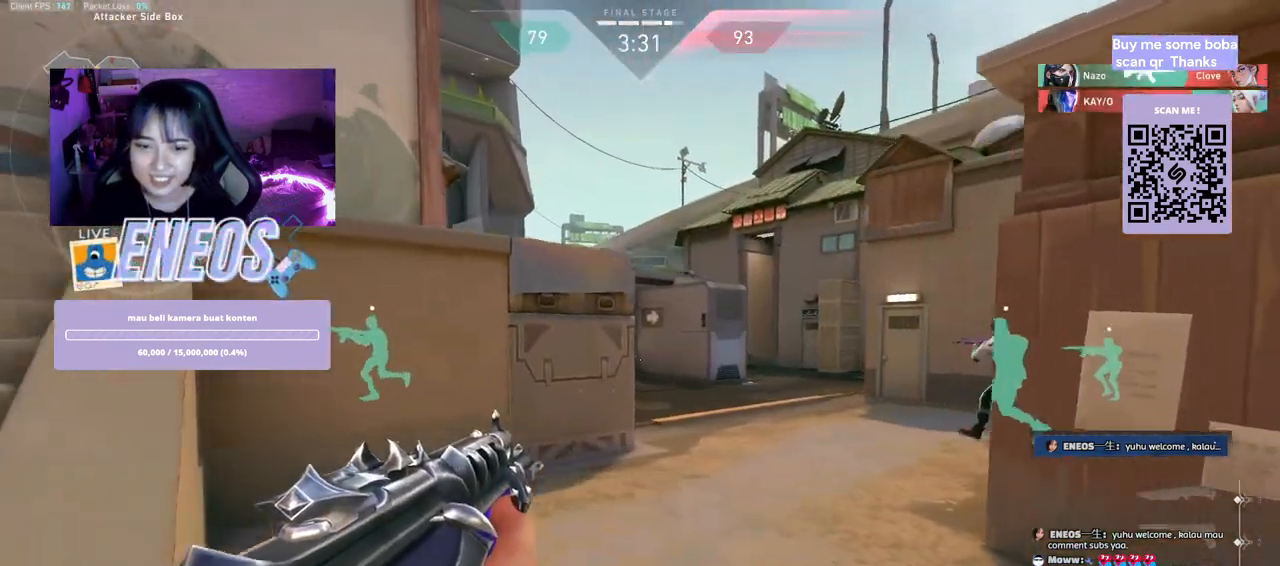
{"keys": ["w"], "mouse": [], "events": [[200, "space", "down"], [234, "w", "down"], [300, "a", "up"], [300, "d", "down"], [334, "space", "up"], [467, "d", "up"]]}
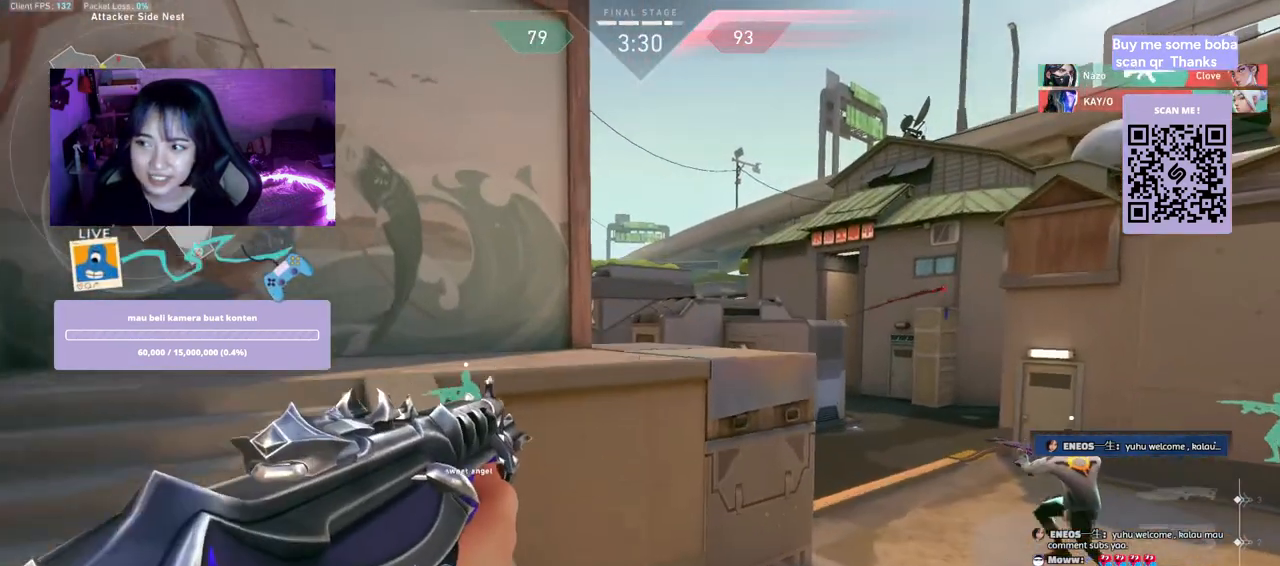
{"keys": ["a"], "mouse": [], "events": [[234, "a", "down"], [300, "space", "down"], [317, "w", "up"], [500, "space", "up"]]}
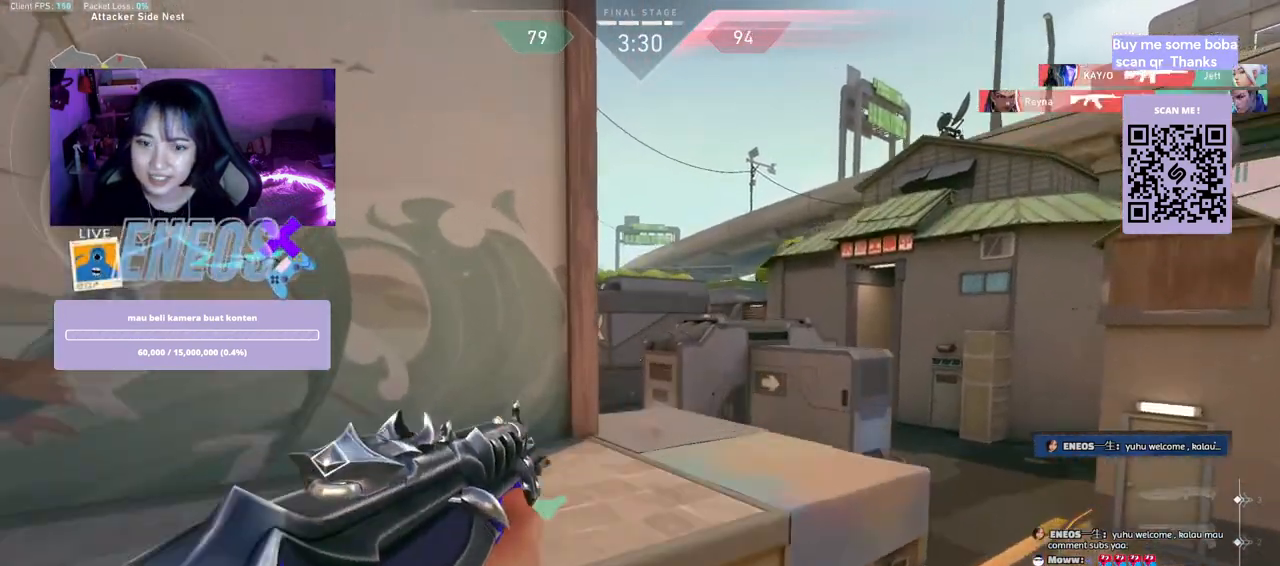
{"keys": ["a"], "mouse": [], "events": []}
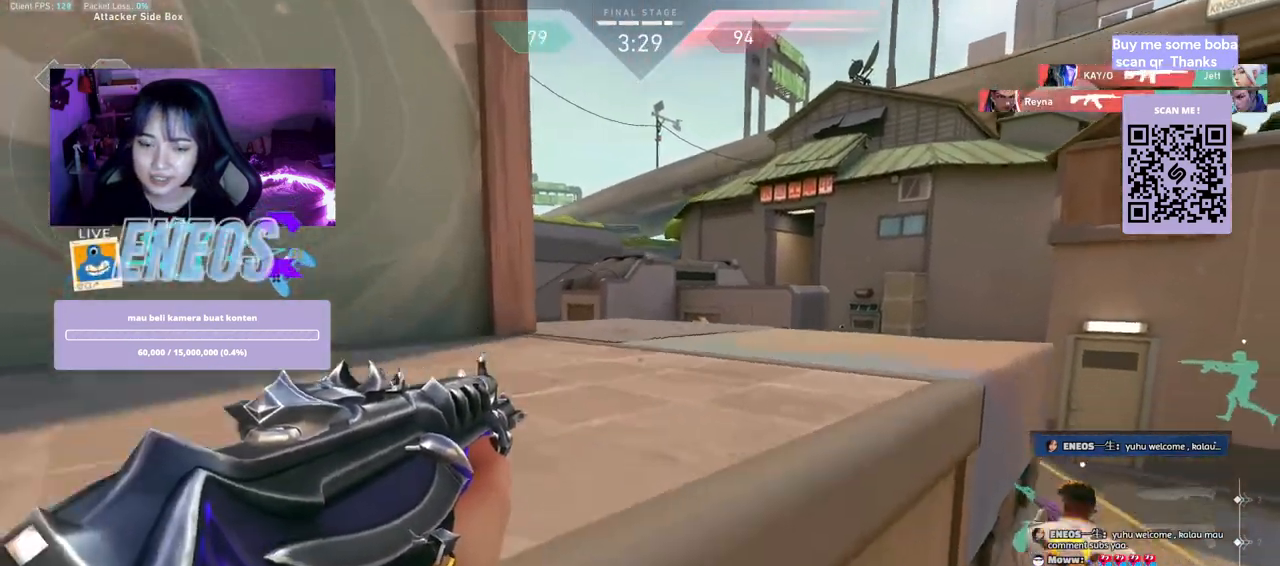
{"keys": ["d"], "mouse": [], "events": [[217, "a", "up"], [334, "d", "down"]]}
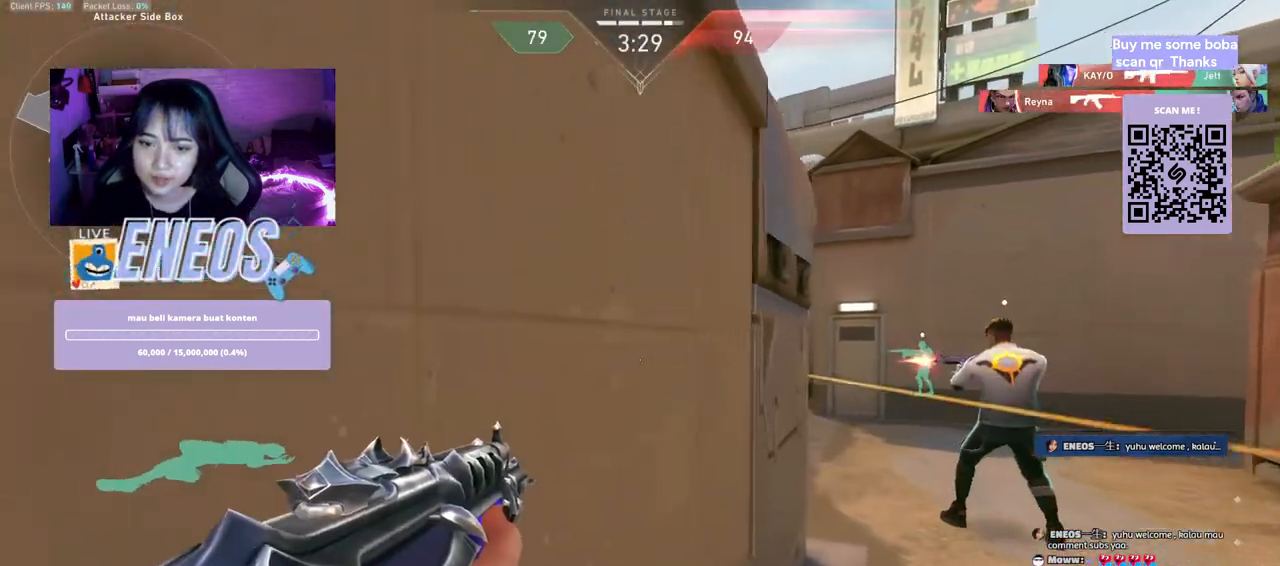
{"keys": ["d"], "mouse": [], "events": []}
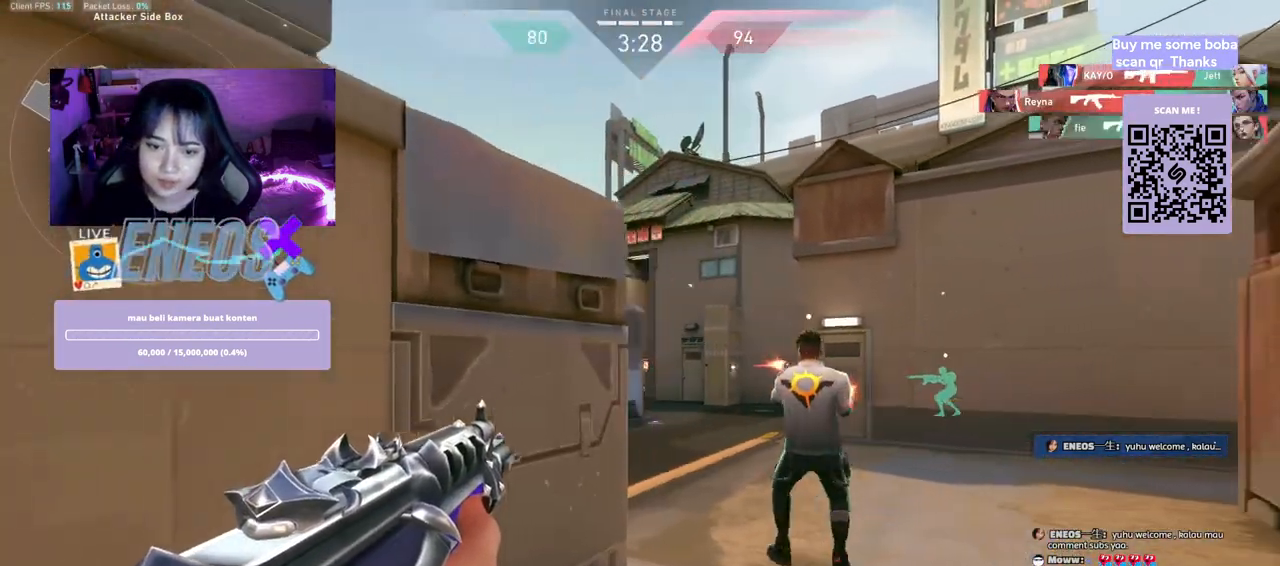
{"keys": ["d"], "mouse": [], "events": [[184, "d", "up"], [334, "mouse_left", "down"], [467, "d", "down"], [467, "mouse_left", "up"]]}
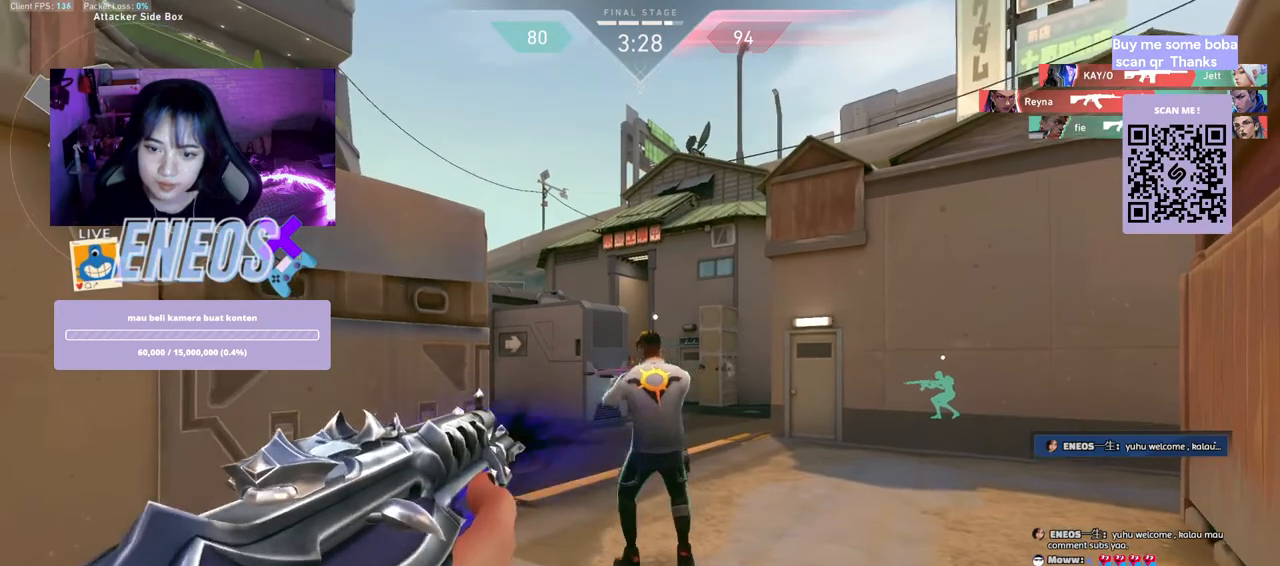
{"keys": ["d"], "mouse": [], "events": [[167, "w", "down"], [334, "w", "up"]]}
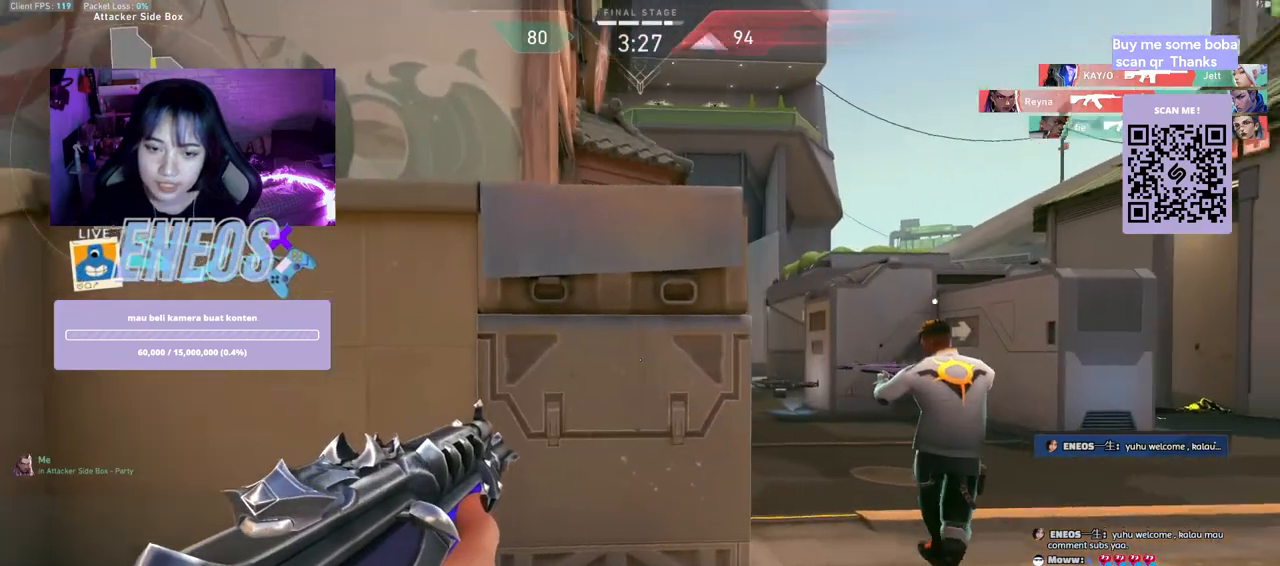
{"keys": ["d"], "mouse": [], "events": []}
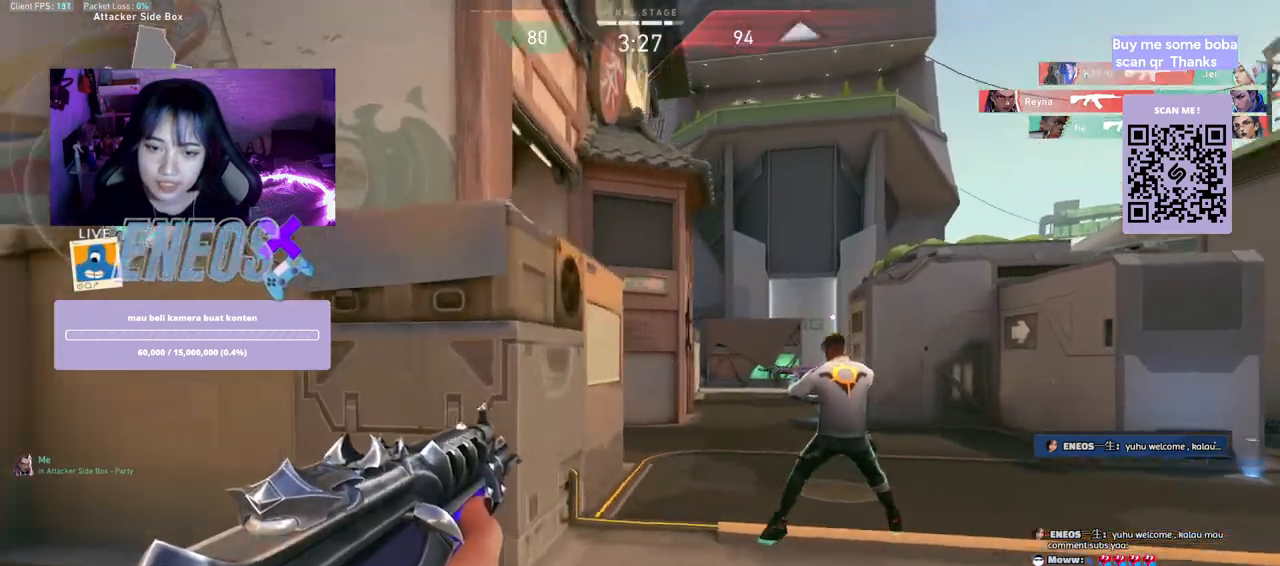
{"keys": ["w"], "mouse": [], "events": [[34, "w", "down"], [384, "d", "up"]]}
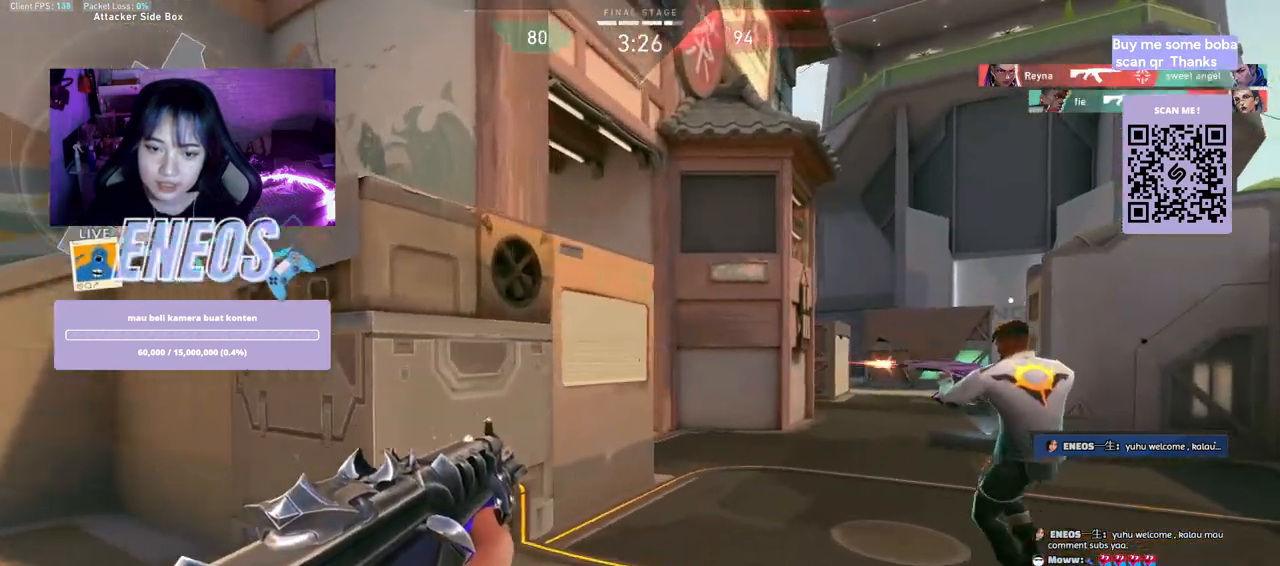
{"keys": ["w"], "mouse": [], "events": []}
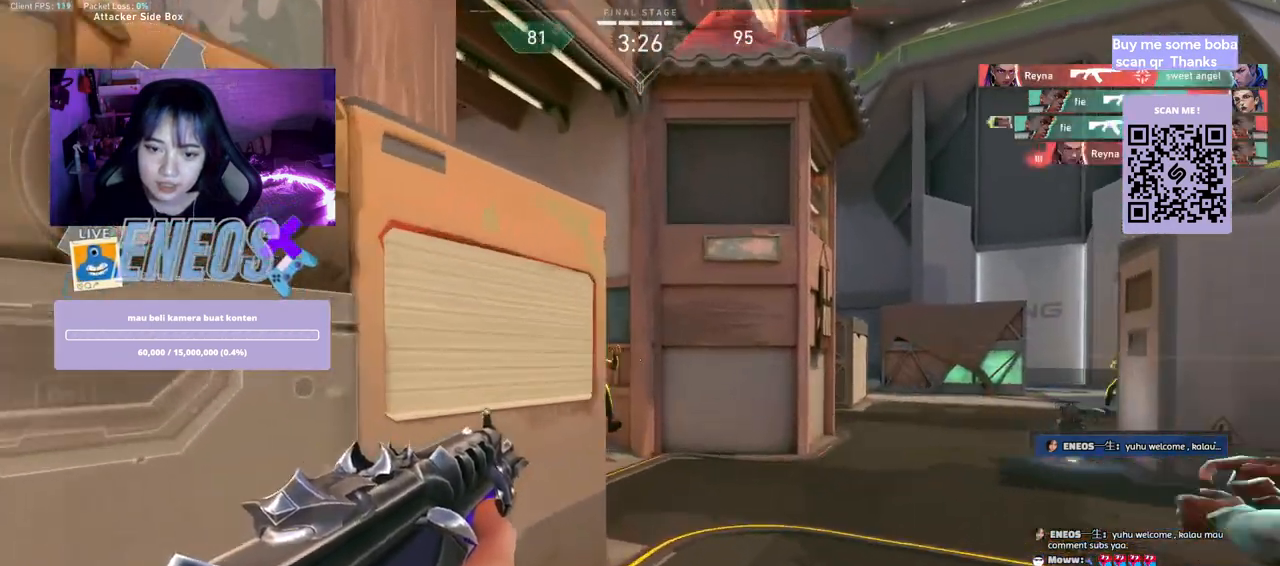
{"keys": ["d"], "mouse": [], "events": [[167, "d", "down"], [234, "w", "up"]]}
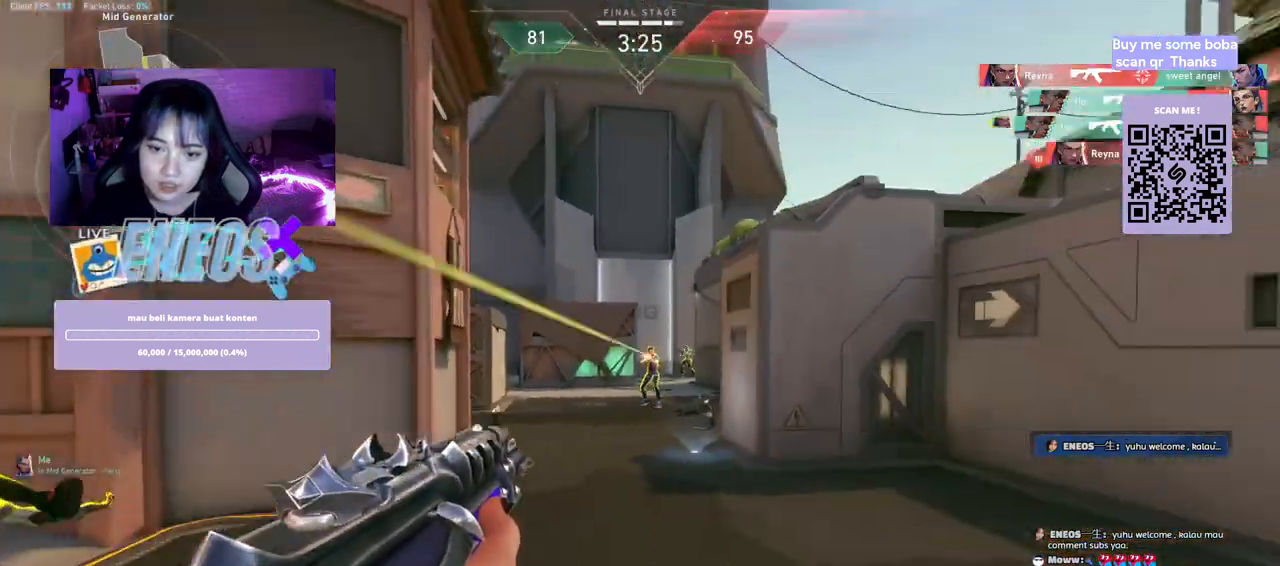
{"keys": [], "mouse": [], "events": [[84, "d", "up"], [84, "mouse_left", "down"], [117, "a", "down"], [234, "mouse_left", "up"], [484, "a", "up"]]}
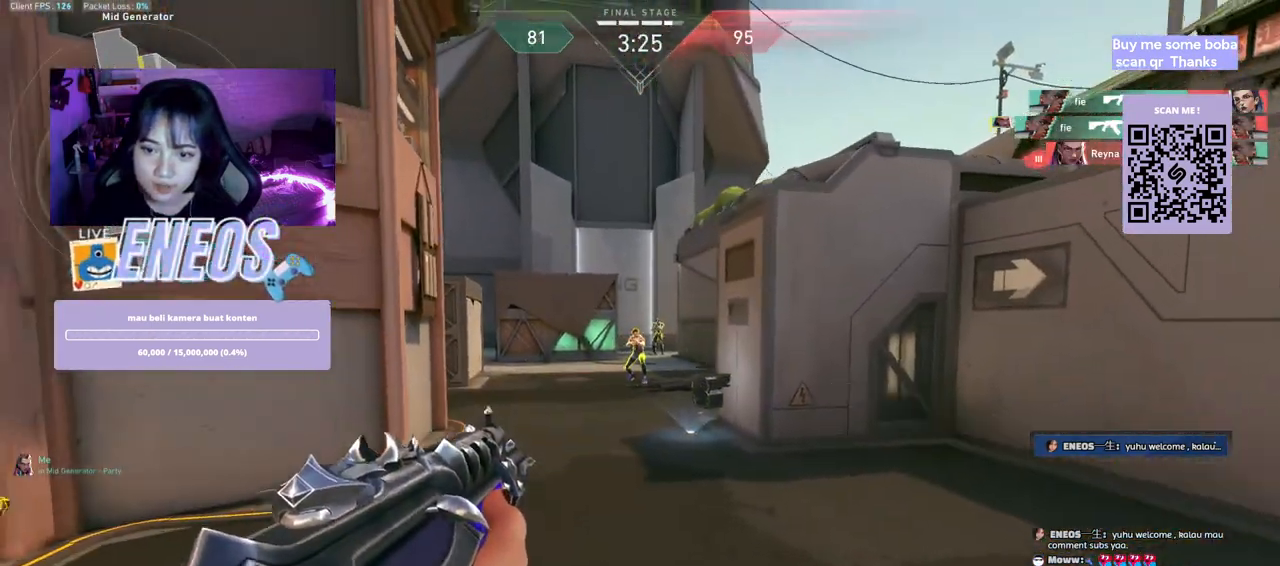
{"keys": [], "mouse": ["left"], "events": [[84, "mouse_left", "down"], [217, "d", "down"], [250, "mouse_left", "up"], [334, "d", "up"], [400, "mouse_left", "down"]]}
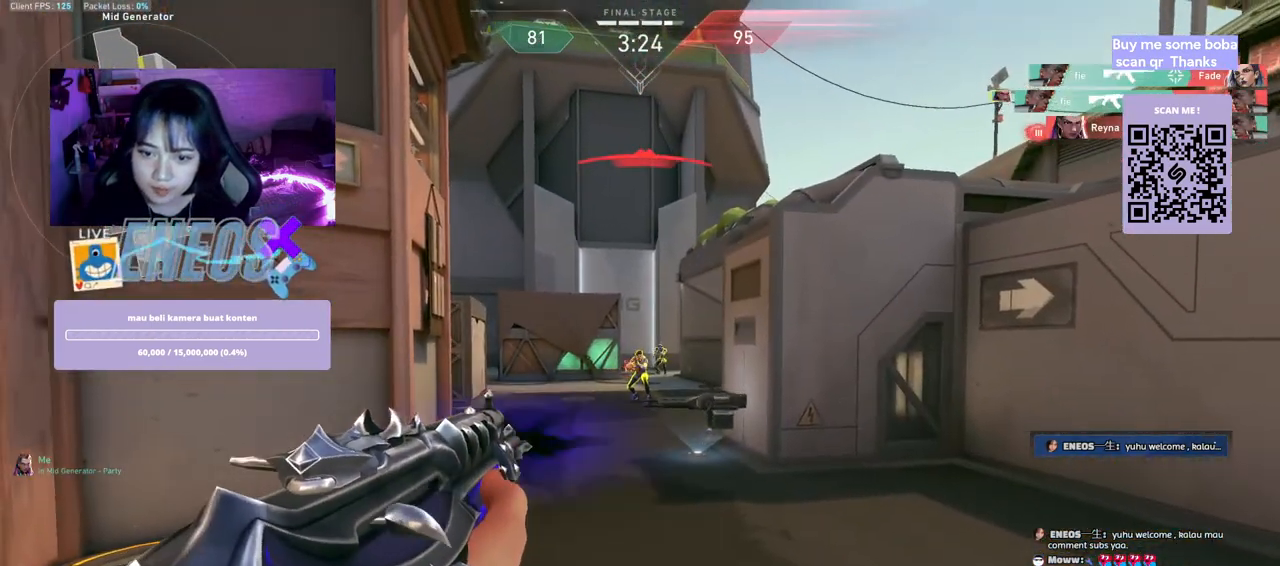
{"keys": [], "mouse": [], "events": [[50, "mouse_left", "up"], [150, "mouse_left", "down"], [184, "a", "down"], [284, "mouse_left", "up"], [467, "a", "up"]]}
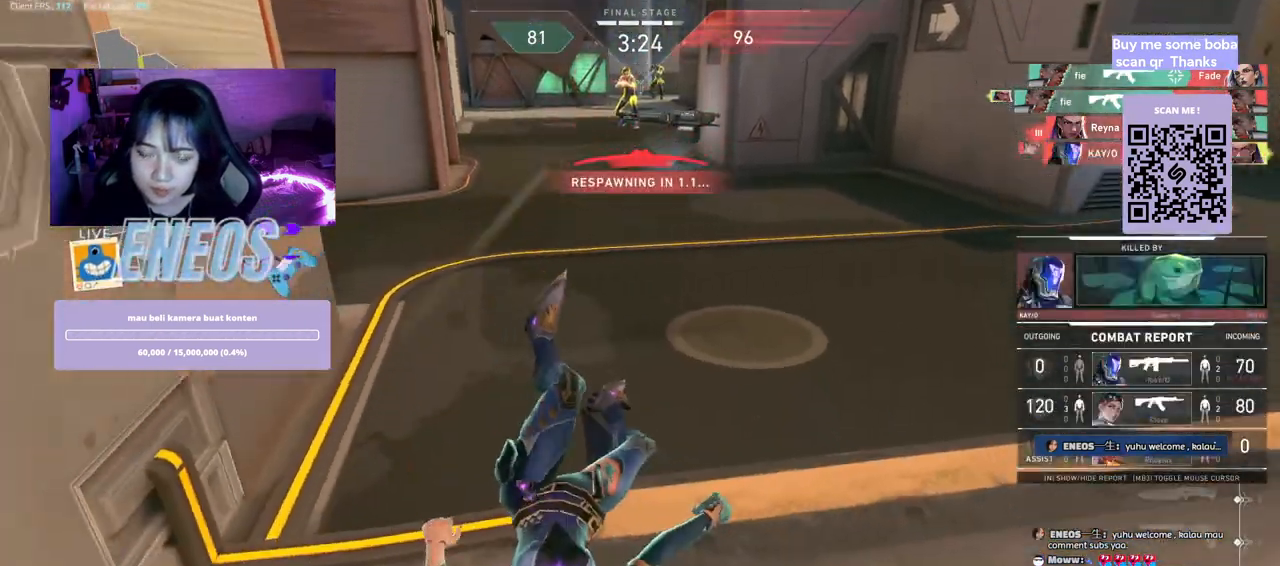
{"keys": ["w"], "mouse": [], "events": [[100, "mouse_wheel", "down"], [200, "w", "down"], [250, "mouse_wheel", "up"], [267, "mouse_wheel", "down"], [284, "mouse_wheel", "up"]]}
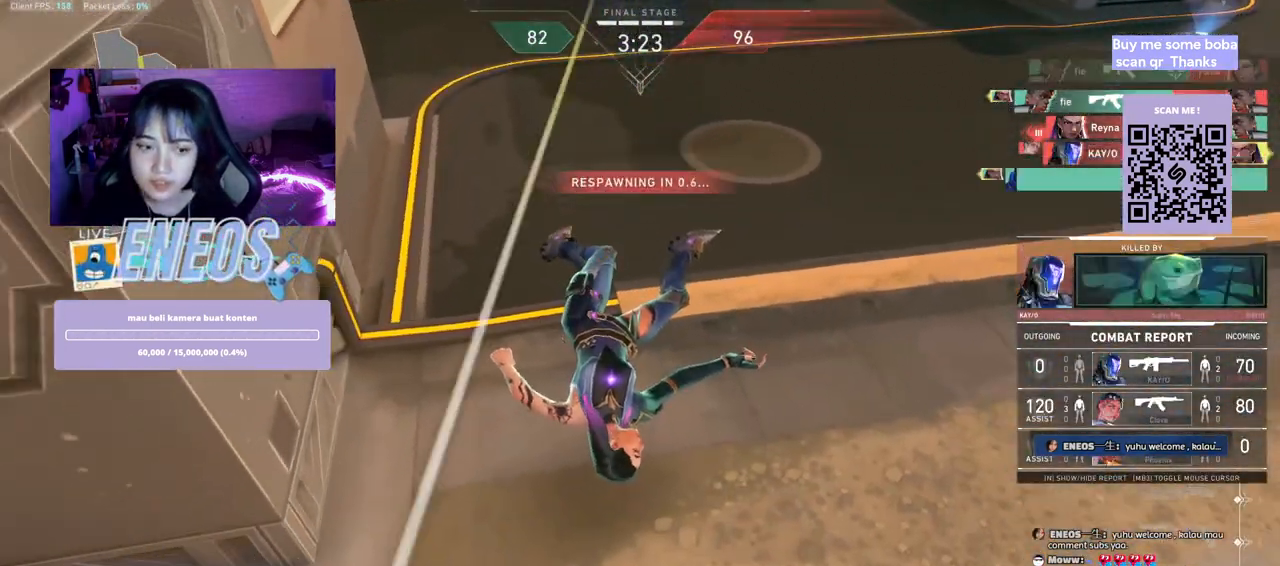
{"keys": ["w"], "mouse": [], "events": [[17, "w", "up"], [200, "mouse_wheel", "down"], [284, "w", "down"], [384, "mouse_wheel", "up"]]}
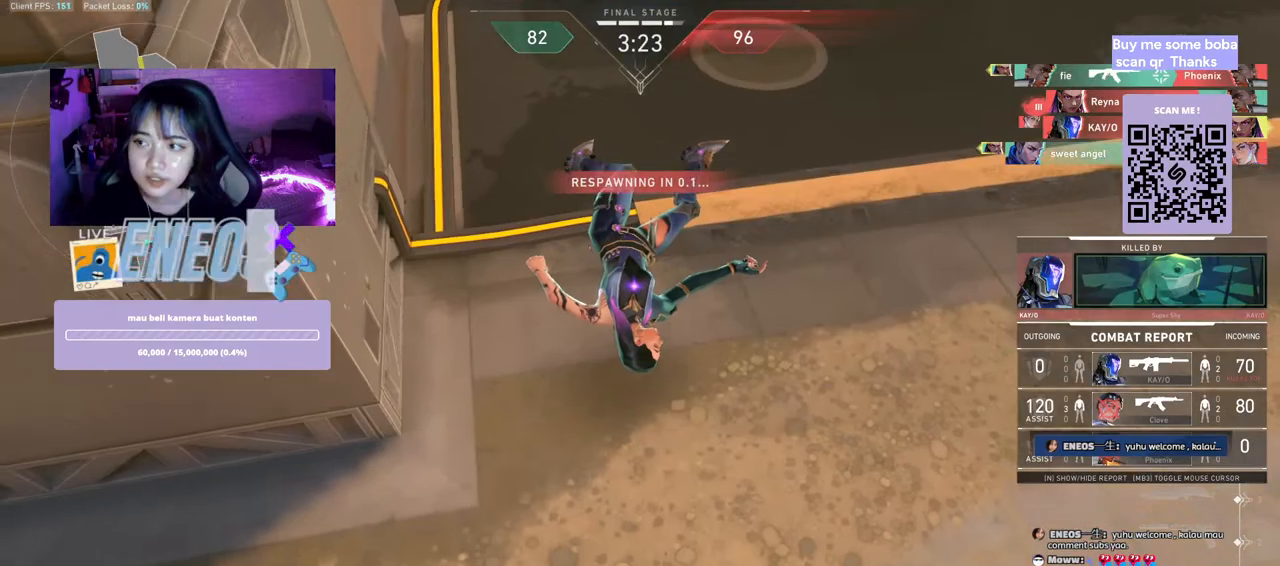
{"keys": ["w"], "mouse": [], "events": [[200, "mouse_wheel", "down"], [417, "mouse_wheel", "up"]]}
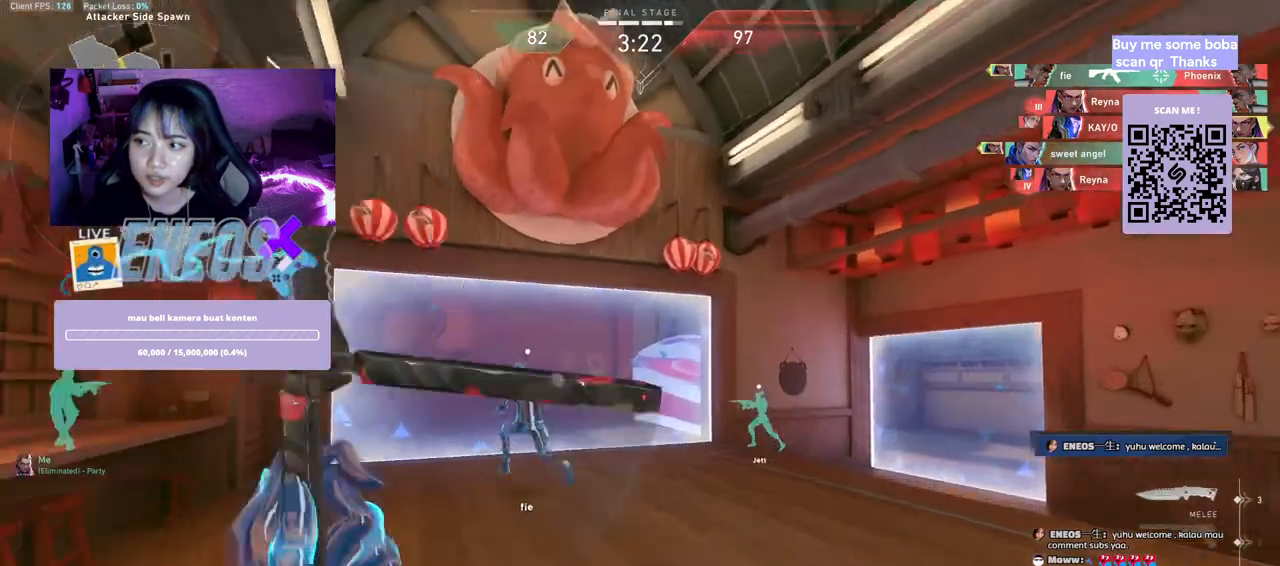
{"keys": ["w"], "mouse": ["right"], "events": [[117, "a", "down"], [350, "a", "up"], [450, "mouse_right", "down"]]}
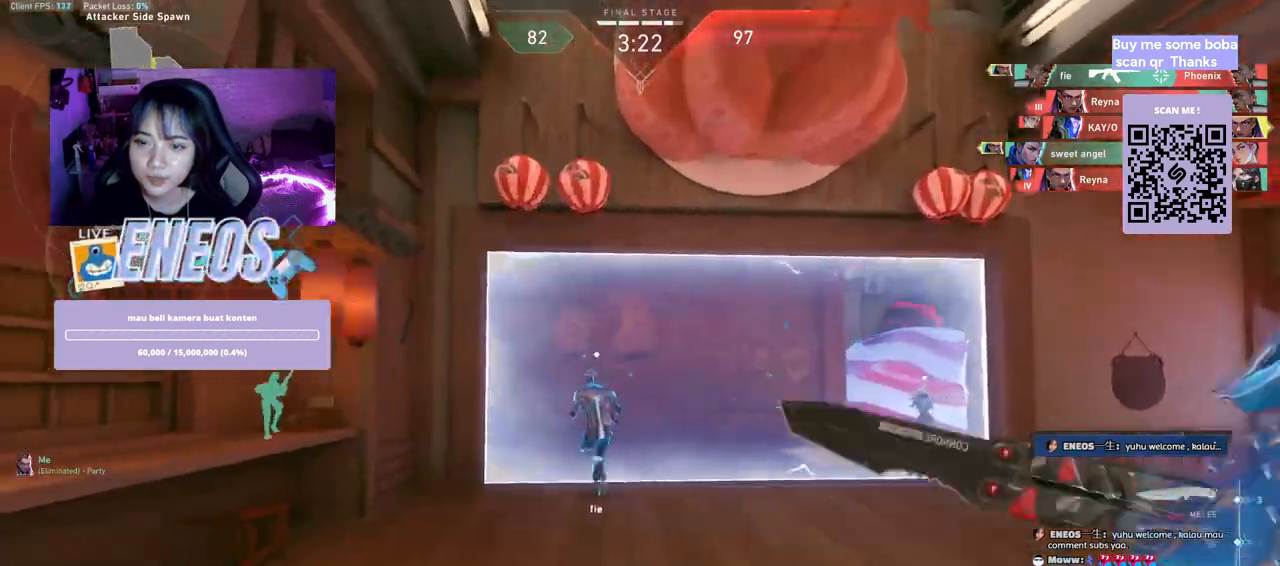
{"keys": ["w"], "mouse": [], "events": [[100, "mouse_right", "up"]]}
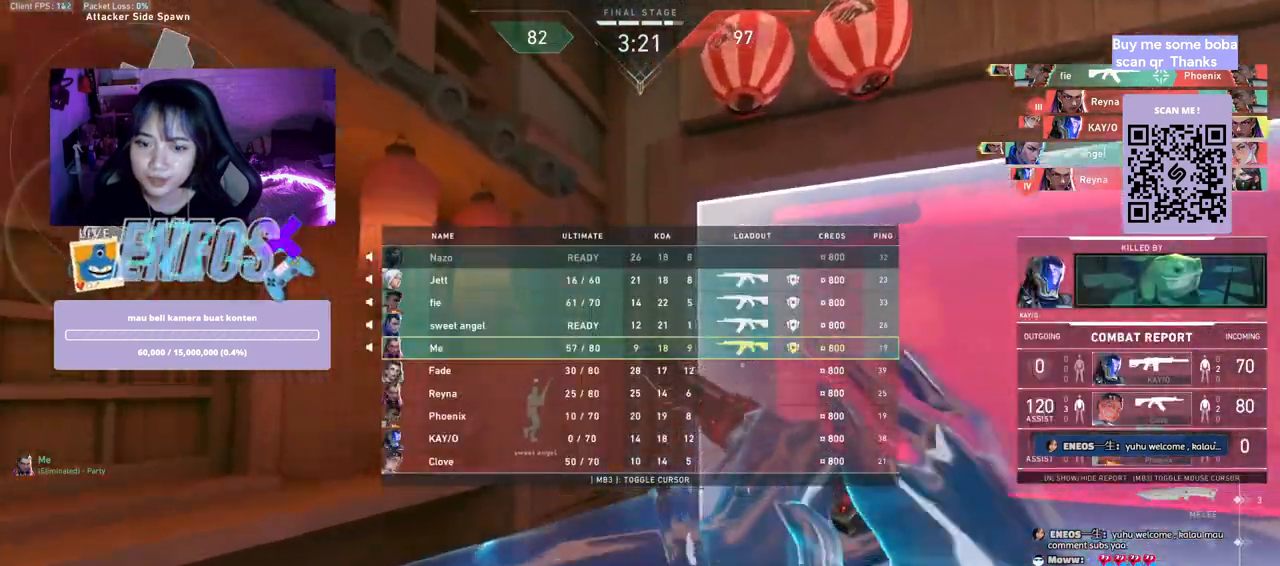
{"keys": ["w"], "mouse": [], "events": []}
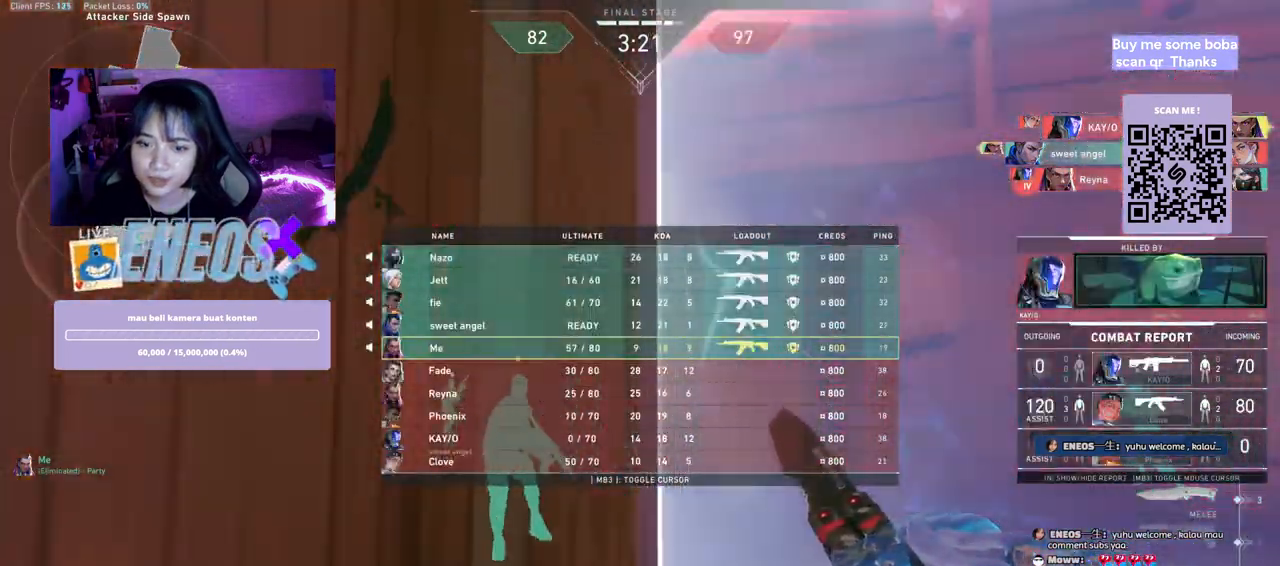
{"keys": ["w"], "mouse": [], "events": [[184, "d", "down"], [384, "d", "up"]]}
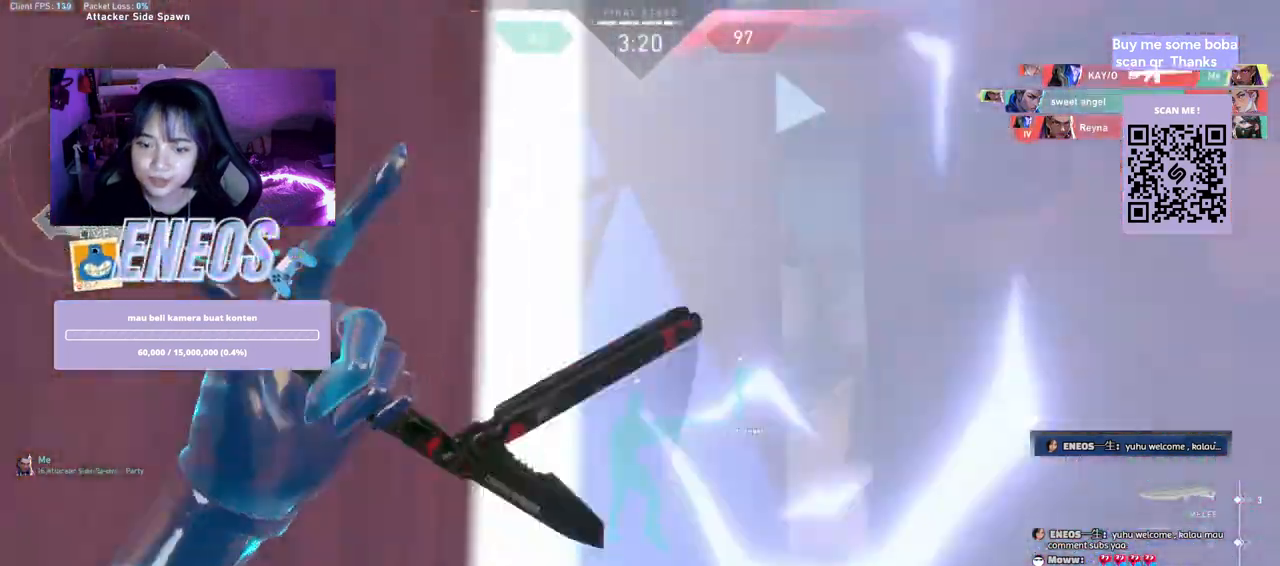
{"keys": ["w"], "mouse": [], "events": []}
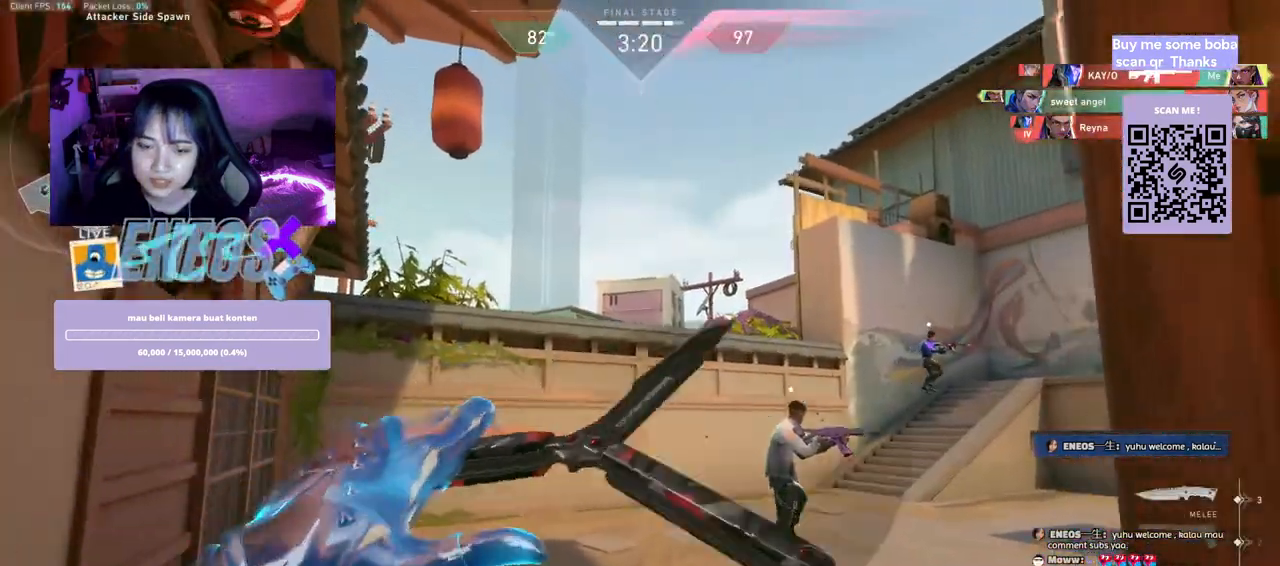
{"keys": ["a", "w"], "mouse": [], "events": [[67, "mouse_wheel", "down"], [200, "a", "down"], [217, "mouse_wheel", "up"]]}
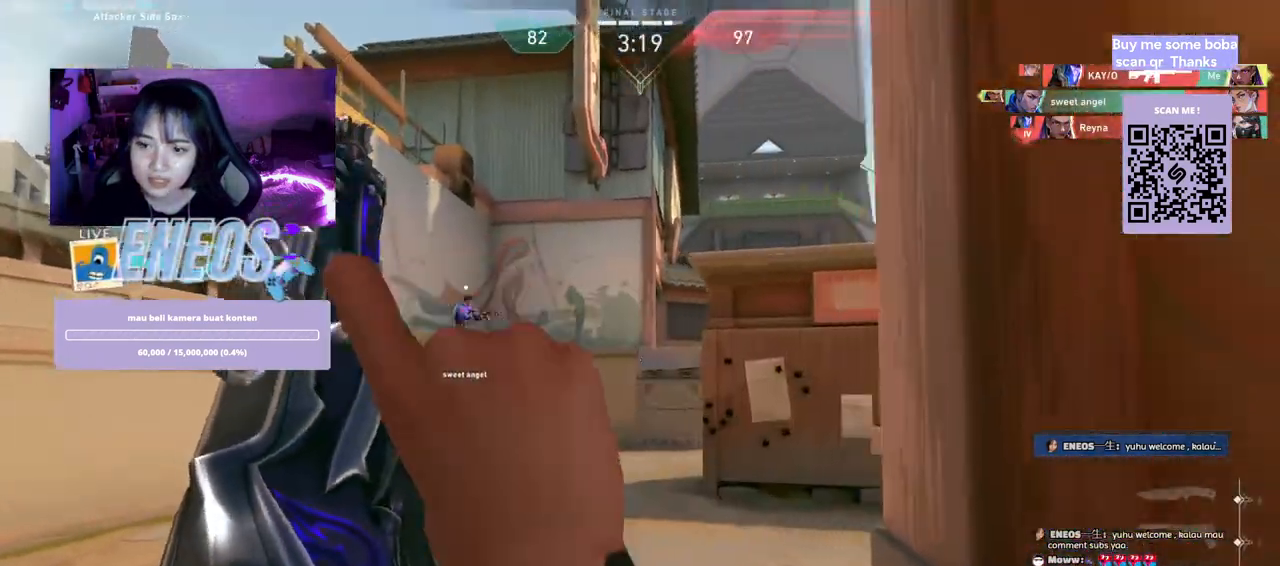
{"keys": ["a"], "mouse": ["right"], "events": [[84, "w", "up"], [500, "mouse_right", "down"]]}